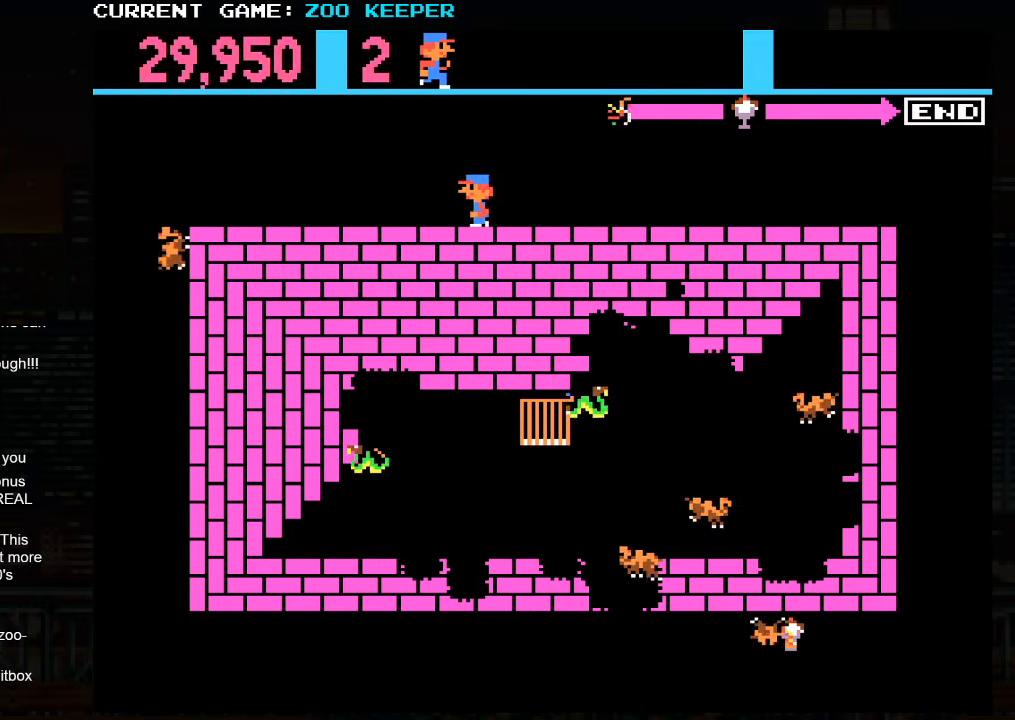
Gameplay with a controller (arcade stick); each line is a JSON object with the inputs held at the frame after it. "button_events" lists button changes between this image and that frame as [ms after this image, input, new state], when the widget could be followed in between (sticks are given only as held states). Not read: L3 R3.
{"buttons": [], "left_stick": "right", "button_events": []}
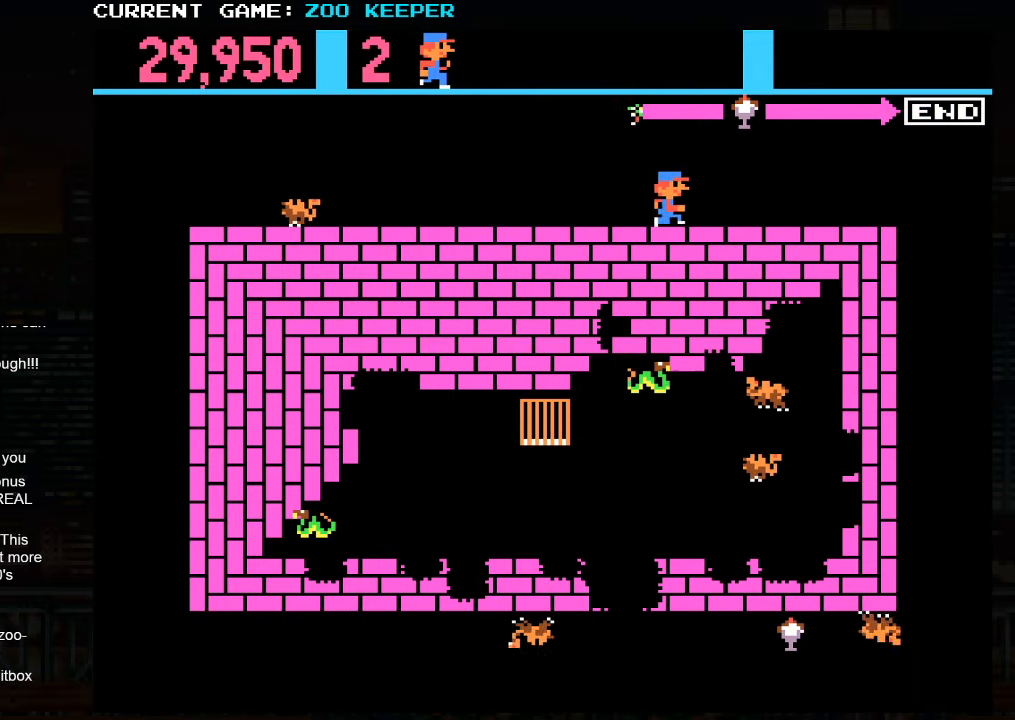
{"buttons": [], "left_stick": "right", "button_events": []}
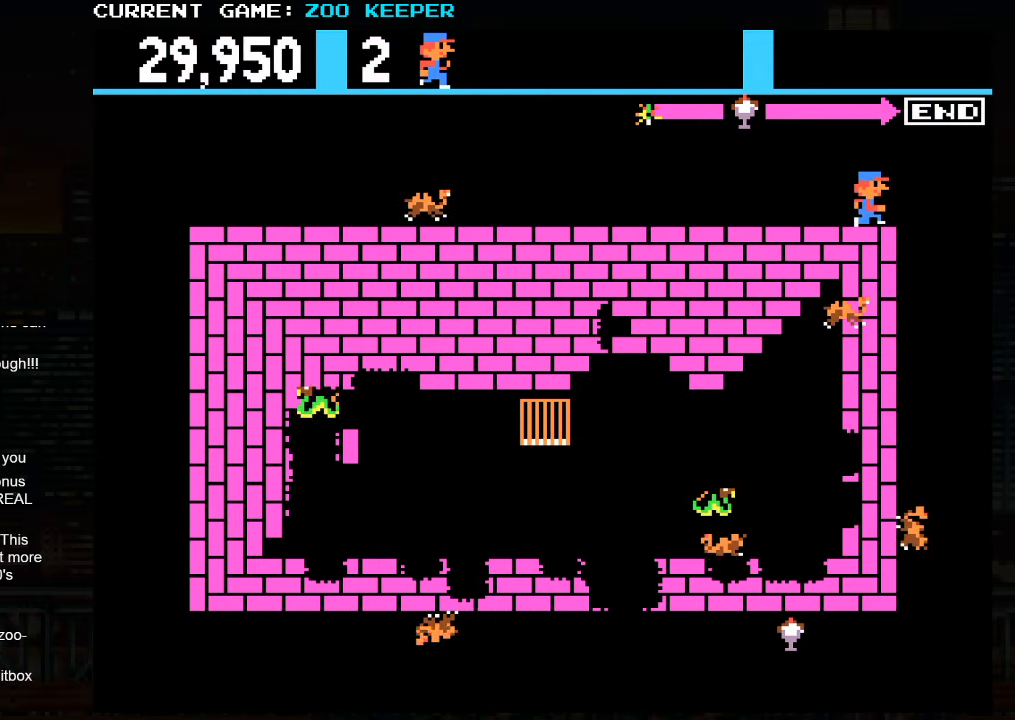
{"buttons": [], "left_stick": "down", "button_events": [[183, "SQUARE", "down"], [300, "SQUARE", "up"]]}
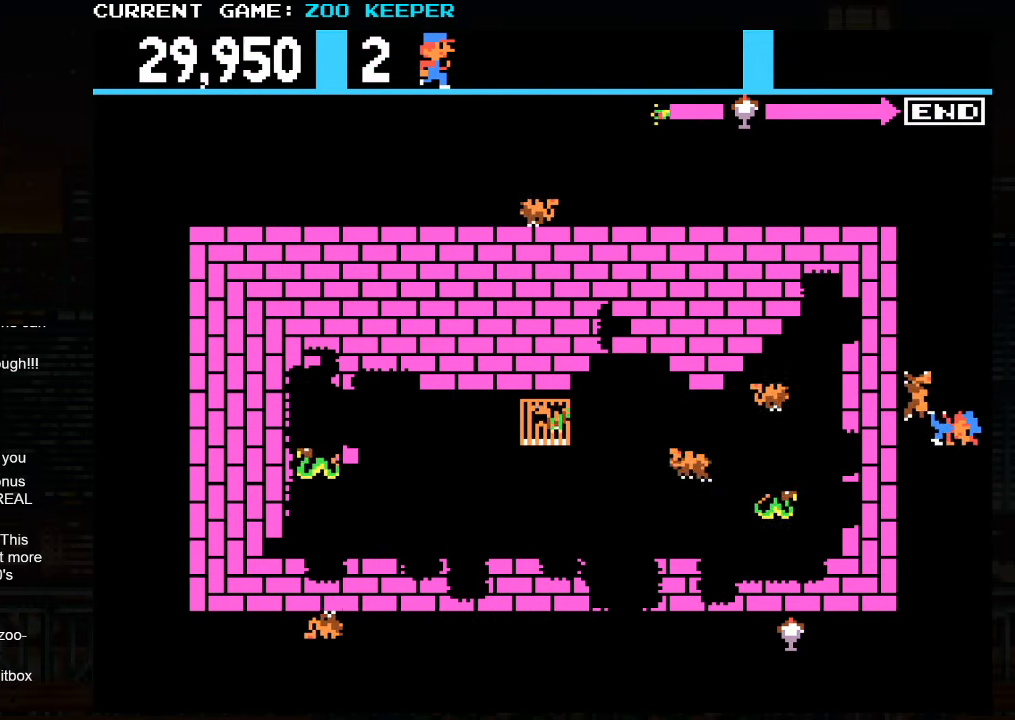
{"buttons": [], "left_stick": "down", "button_events": []}
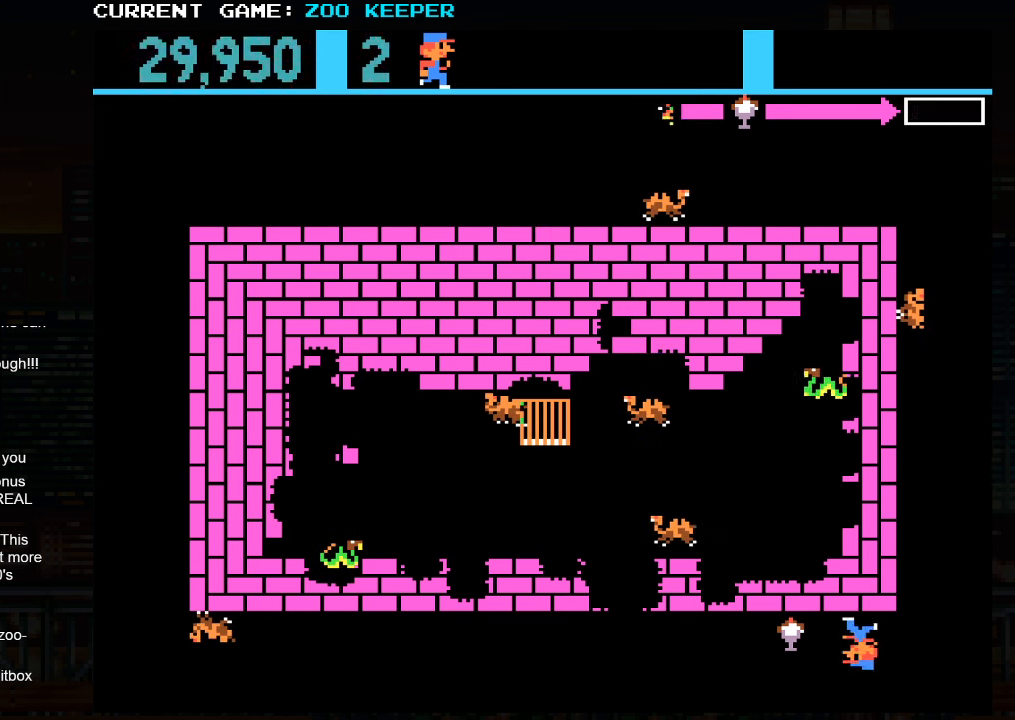
{"buttons": [], "left_stick": "right", "button_events": []}